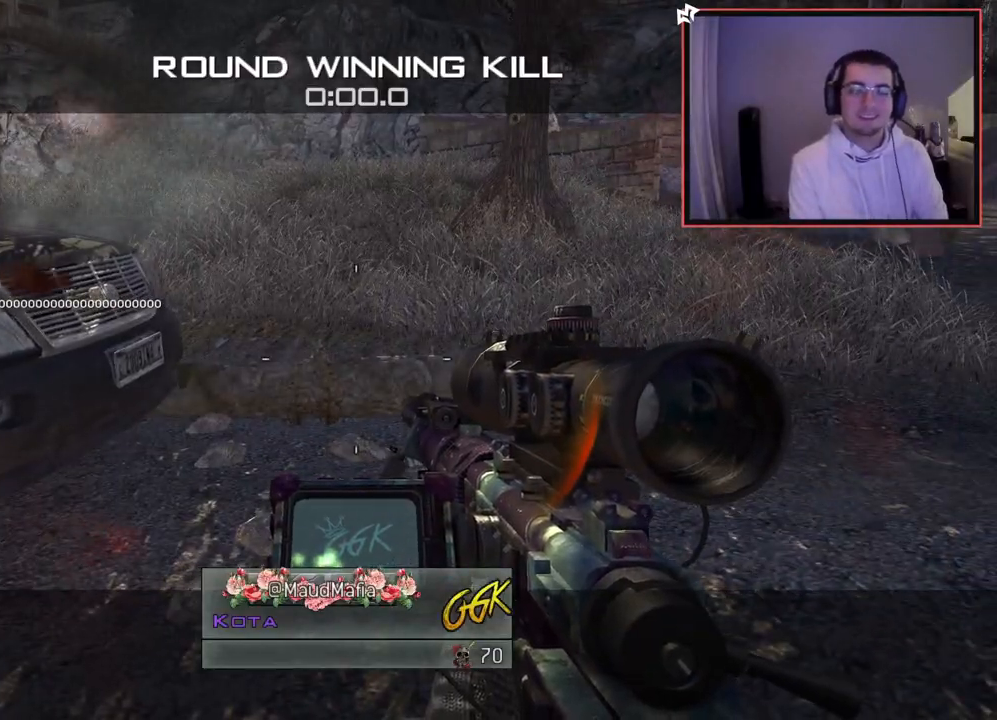
Gameplay with a controller (PlayStation layout); each line is a JSON object with the inputs held at the frame after it. "events" lists button and stick changes between this image and that frame as [ms after this image, input, new state], when the widget could be followed in between.
{"buttons": [], "left_stick": "up-right", "right_stick": "center", "events": [[184, "left_stick", "up-right"]]}
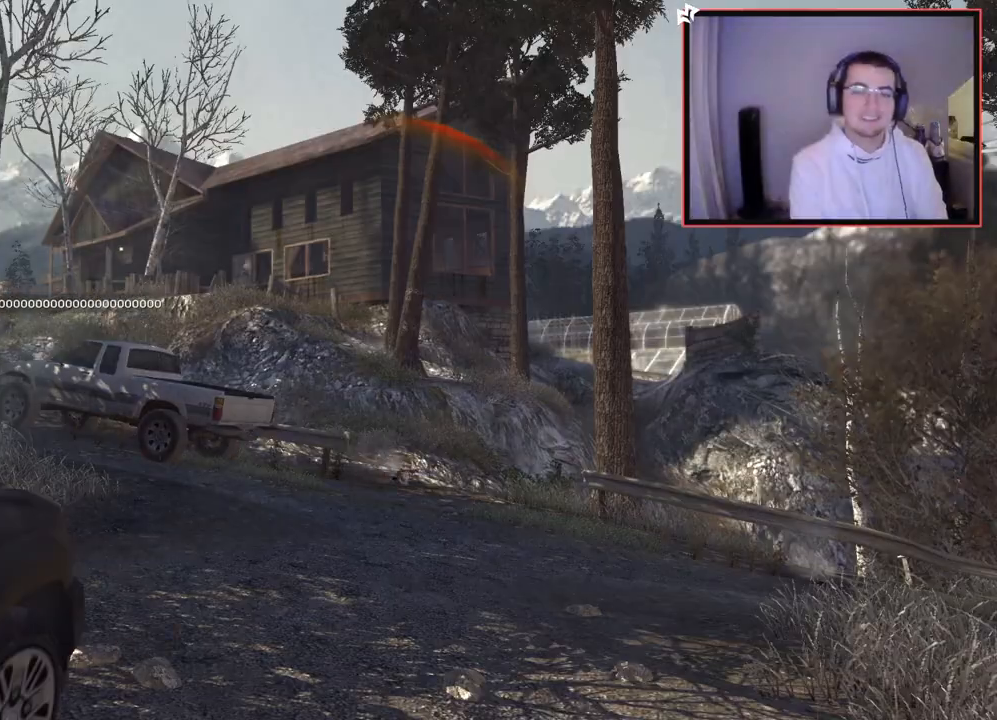
{"buttons": ["L3"], "left_stick": "up", "right_stick": "center", "events": [[450, "left_stick", "up"], [484, "L3", "down"]]}
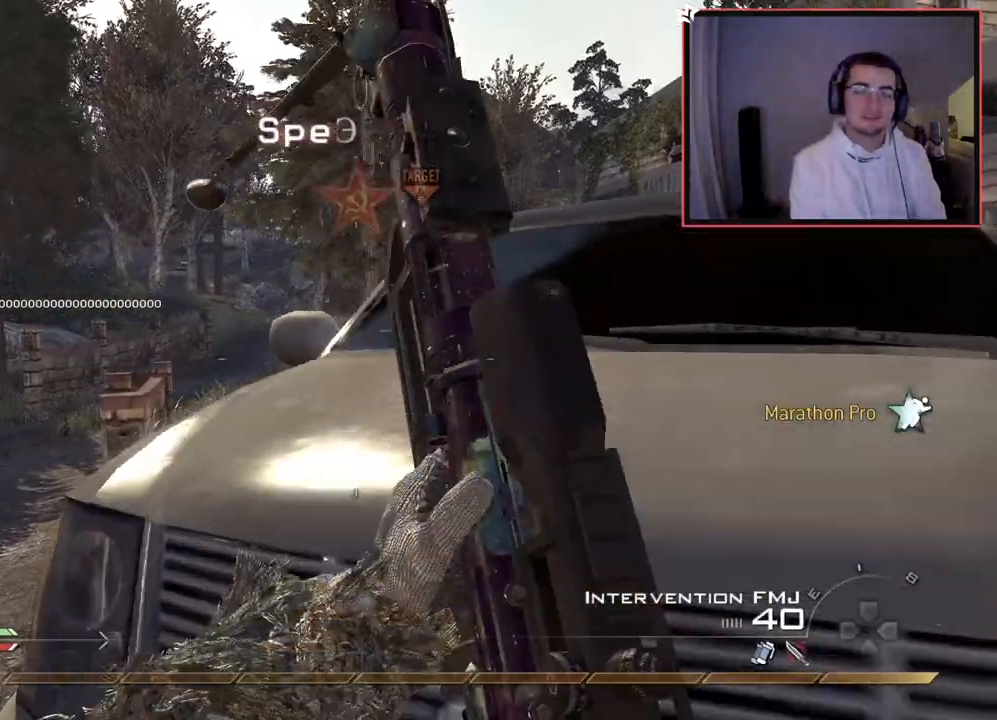
{"buttons": [], "left_stick": "up", "right_stick": "center", "events": [[51, "TRIANGLE", "down"], [151, "TRIANGLE", "up"], [167, "L3", "up"], [384, "TRIANGLE", "down"], [451, "TRIANGLE", "up"]]}
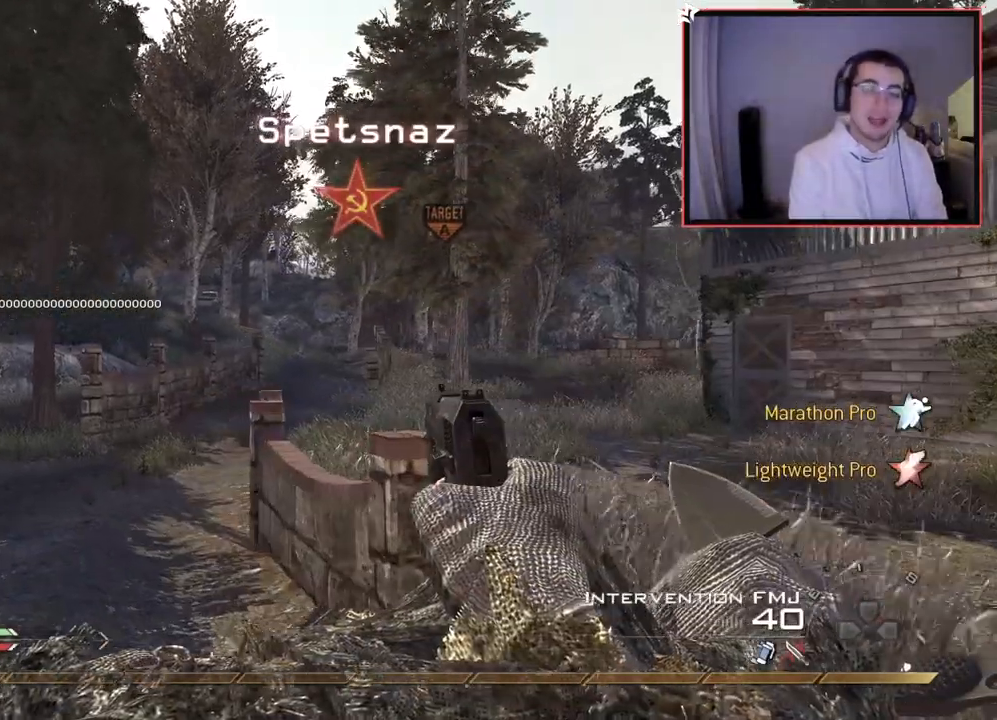
{"buttons": [], "left_stick": "up-right", "right_stick": "center", "events": [[117, "right_stick", "right"], [133, "left_stick", "up-right"], [217, "right_stick", "center"], [434, "TRIANGLE", "down"], [484, "TRIANGLE", "up"]]}
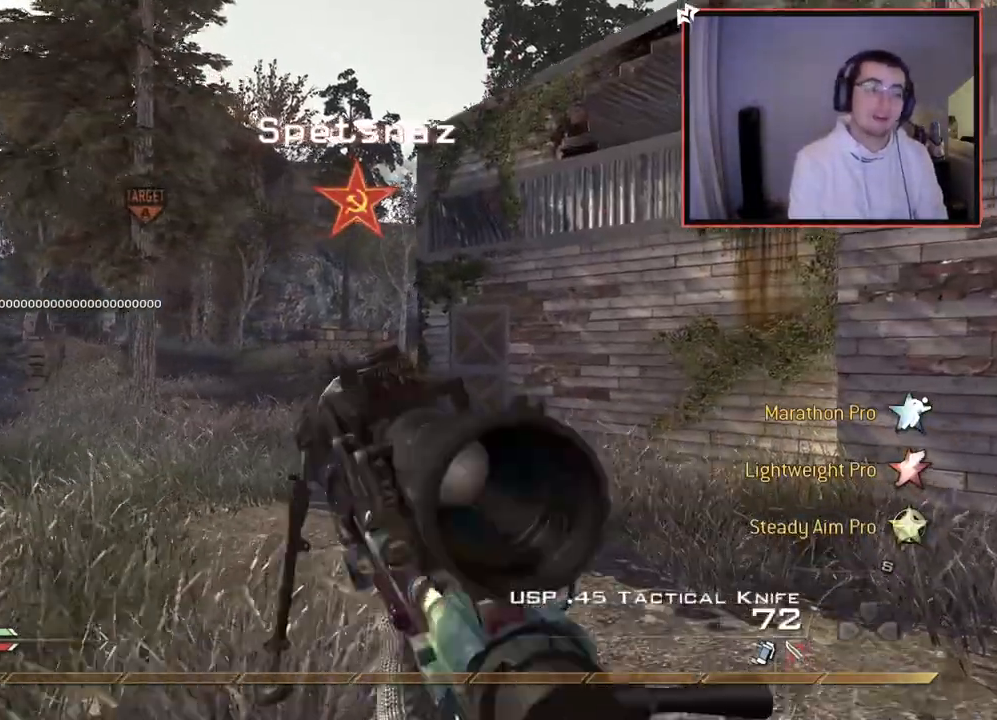
{"buttons": ["TRIANGLE", "L3"], "left_stick": "up", "right_stick": "center", "events": [[17, "left_stick", "up"], [34, "TRIANGLE", "down"], [117, "TRIANGLE", "up"], [217, "right_stick", "left"], [317, "right_stick", "center"], [368, "L3", "down"], [501, "TRIANGLE", "down"]]}
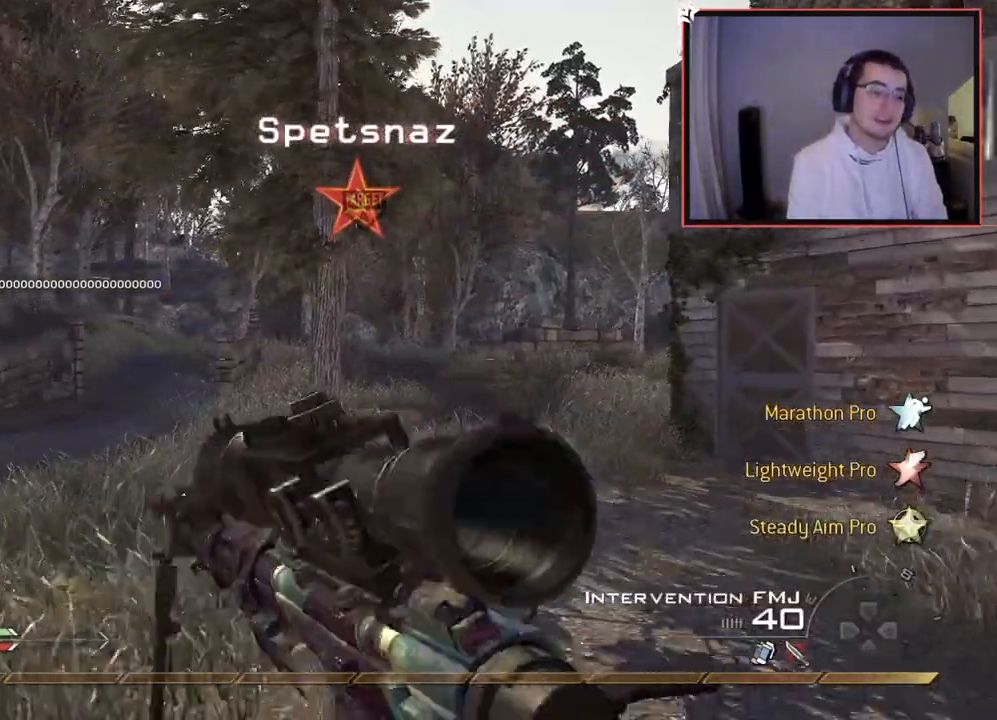
{"buttons": [], "left_stick": "up", "right_stick": "center", "events": [[100, "TRIANGLE", "up"], [133, "L3", "up"], [334, "TRIANGLE", "down"], [450, "TRIANGLE", "up"]]}
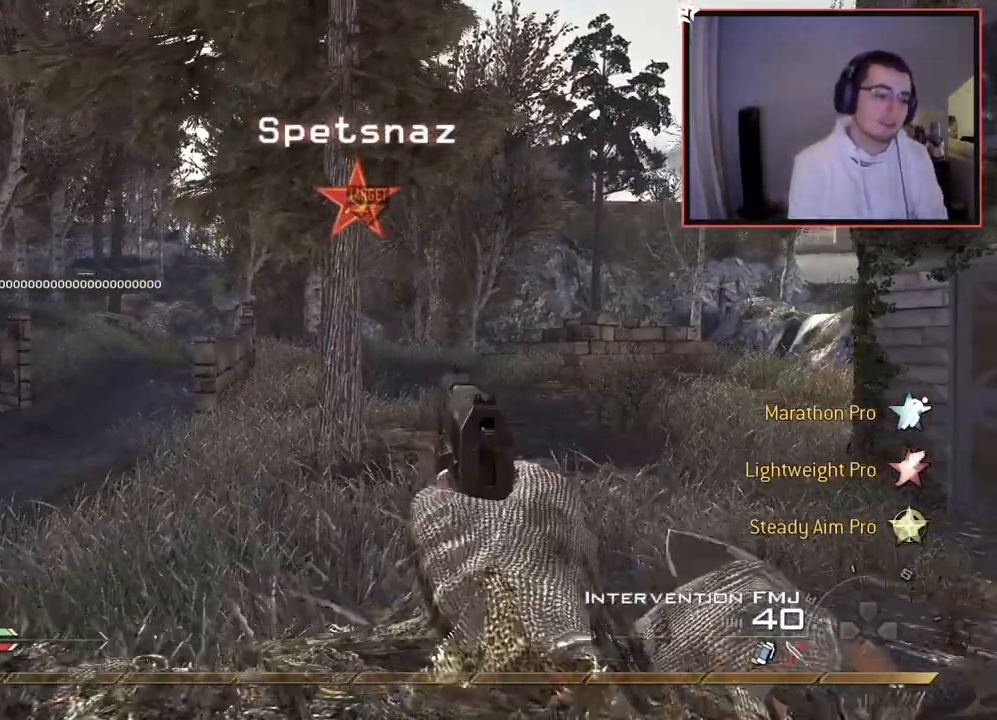
{"buttons": ["CROSS"], "left_stick": "center", "right_stick": "center", "events": [[368, "CROSS", "down"], [468, "left_stick", "center"]]}
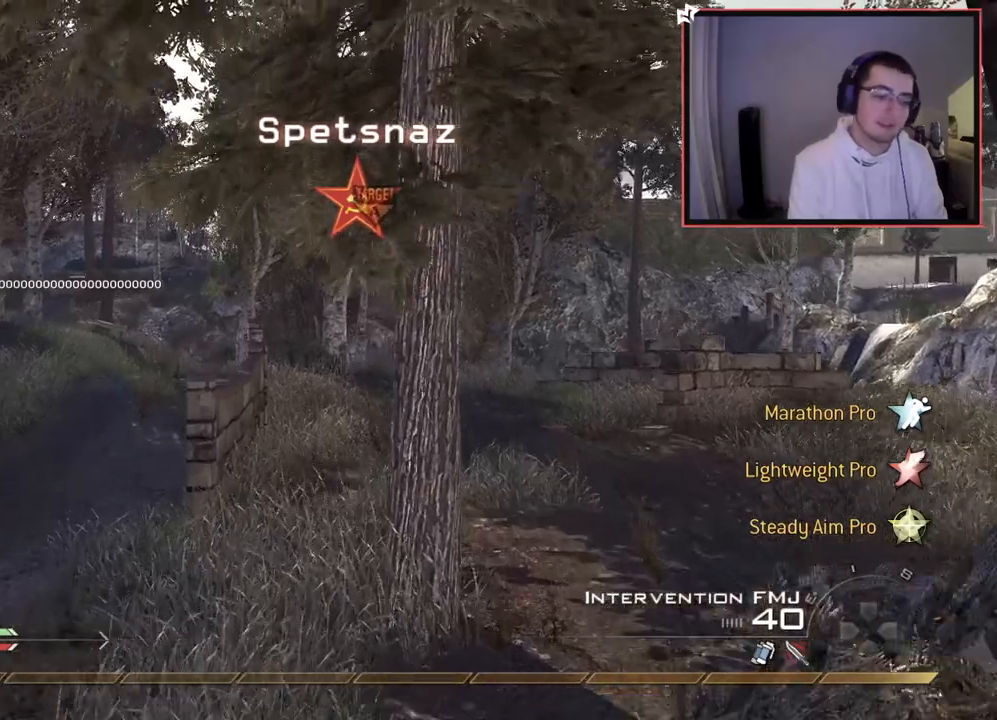
{"buttons": [], "left_stick": "center", "right_stick": "center", "events": [[17, "CROSS", "up"]]}